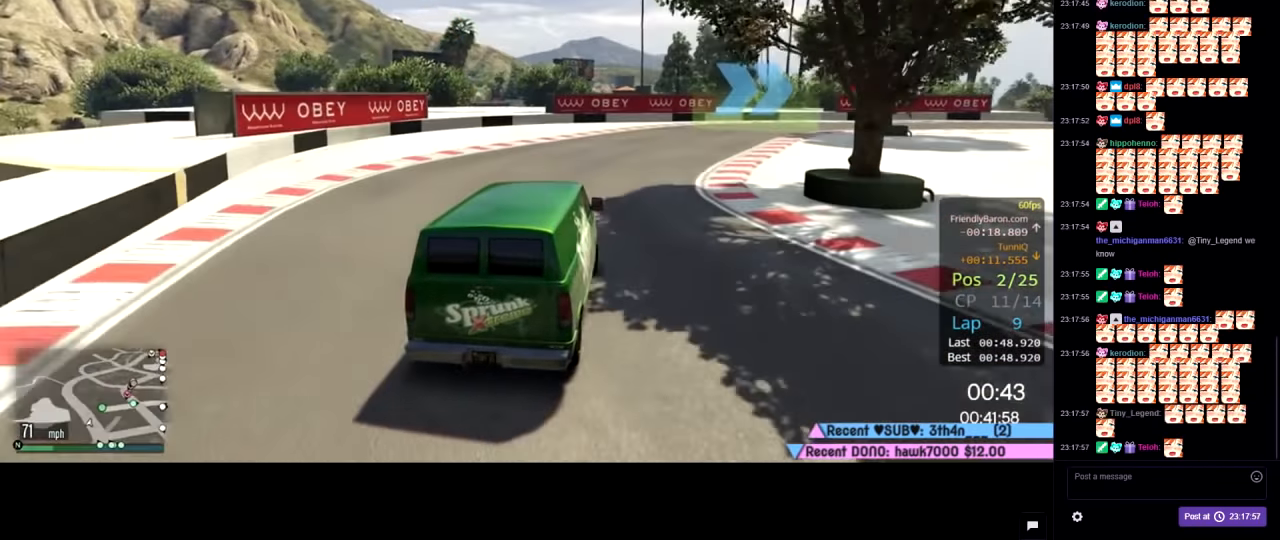
Gameplay with a controller (Xbox layout); each line is a JSON object with the inputs held at the frame after it. "events" lists button and stick changes between this image and that frame as [ms after this image, input, new state], when the widget could be followed in between.
{"buttons": ["R2"], "left_stick": "right", "right_stick": "center", "events": [[100, "left_stick", "right"]]}
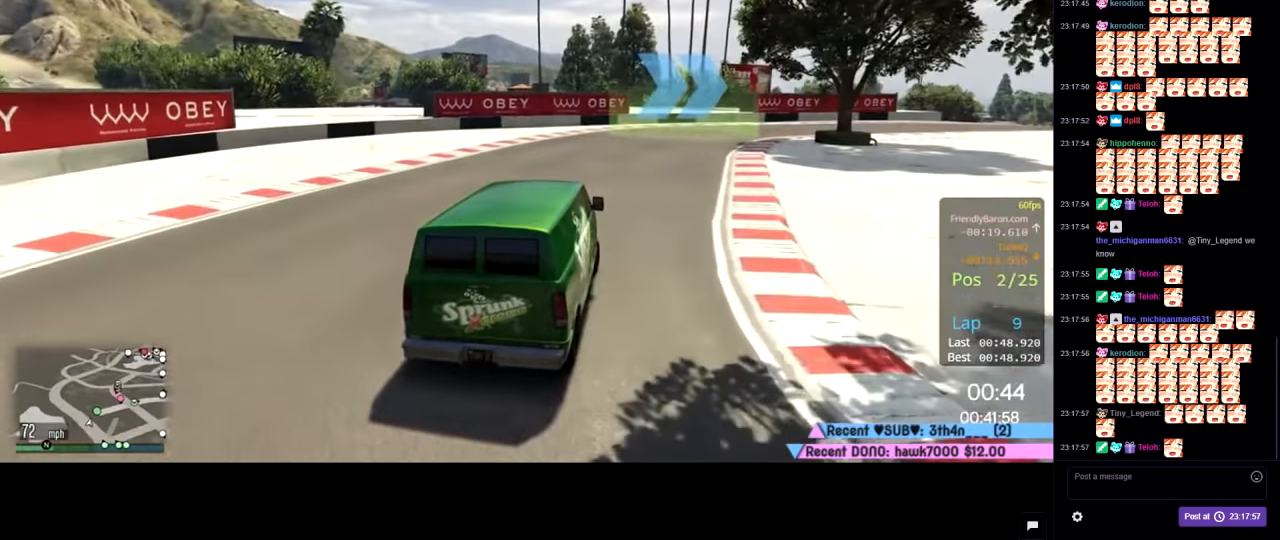
{"buttons": ["R2"], "left_stick": "right", "right_stick": "center", "events": []}
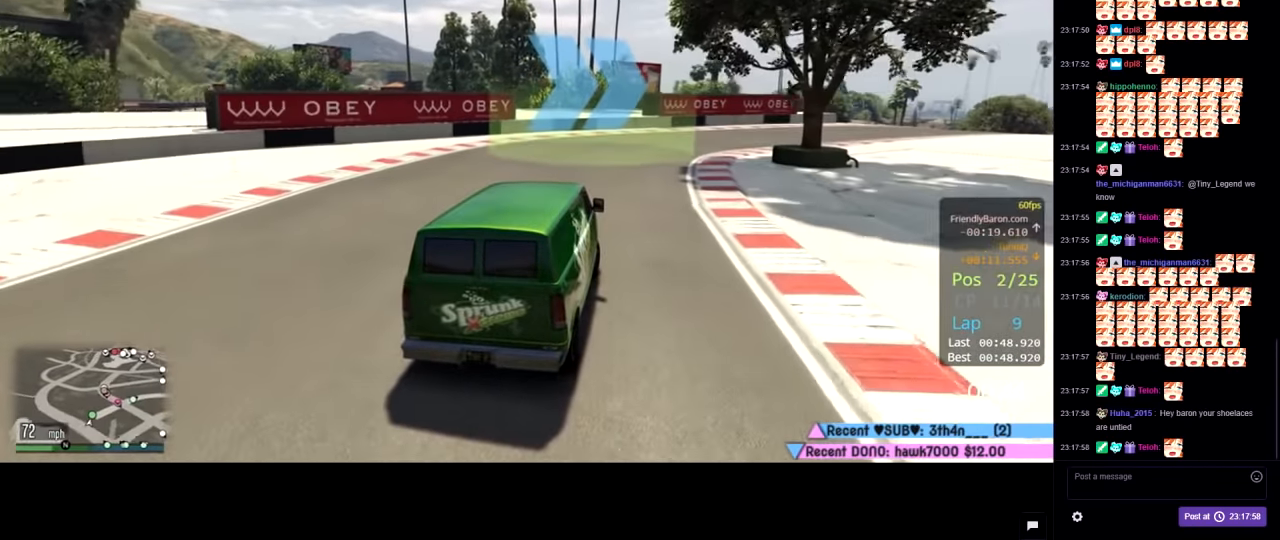
{"buttons": ["R2"], "left_stick": "right", "right_stick": "center", "events": []}
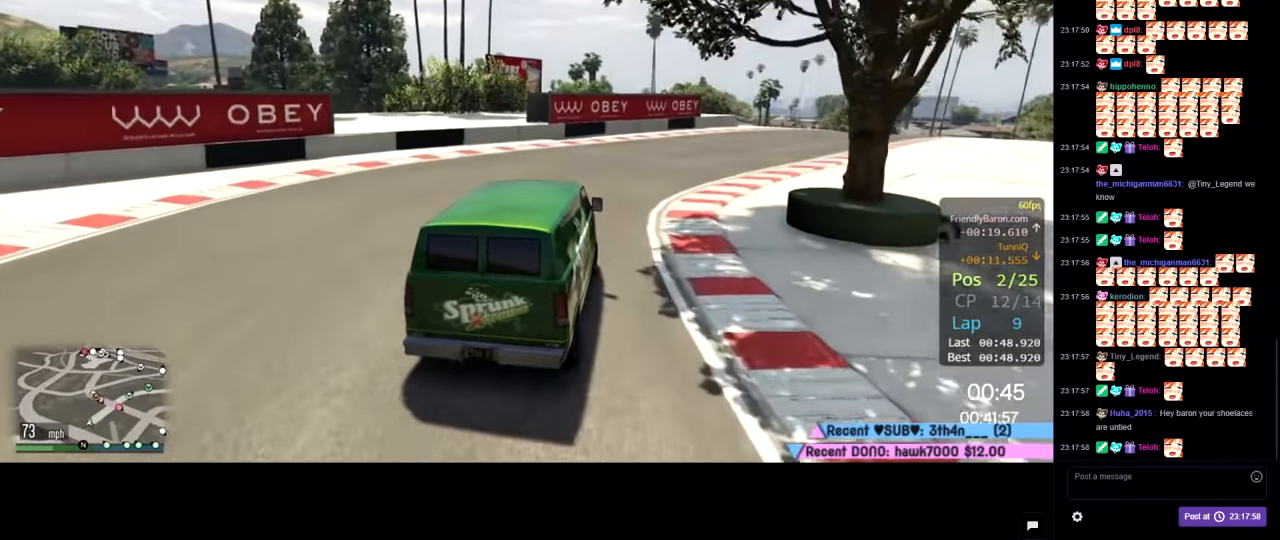
{"buttons": ["R2"], "left_stick": "right", "right_stick": "center", "events": []}
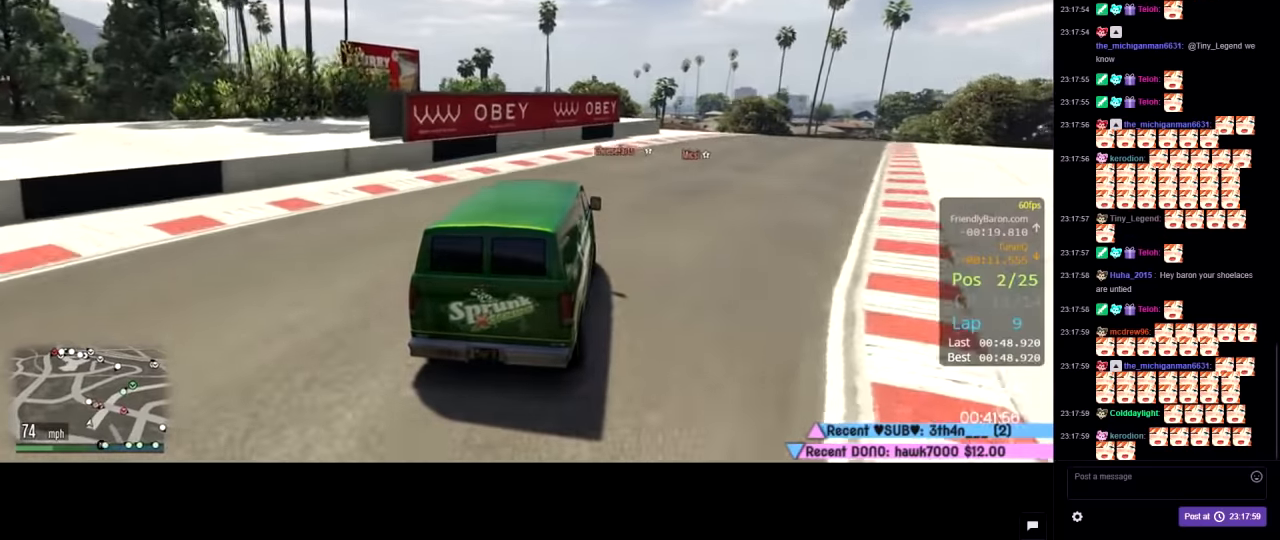
{"buttons": ["R2"], "left_stick": "center", "right_stick": "center", "events": [[16, "left_stick", "center"], [150, "left_stick", "down-right"], [466, "left_stick", "center"]]}
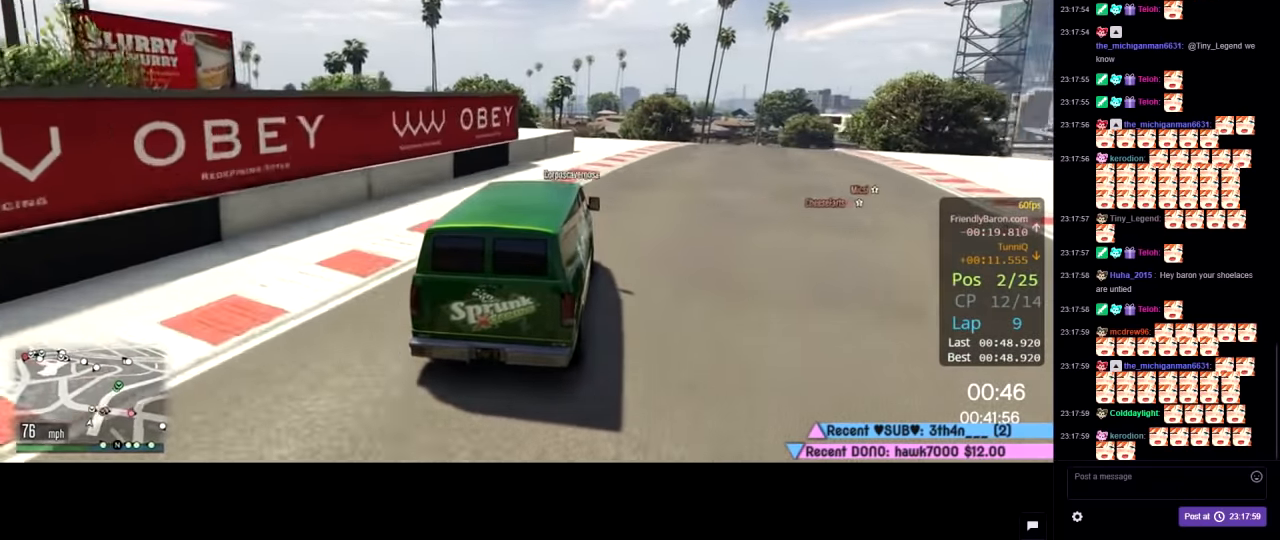
{"buttons": ["R2"], "left_stick": "down-right", "right_stick": "center", "events": [[116, "left_stick", "down-right"], [166, "left_stick", "center"], [466, "left_stick", "down-right"]]}
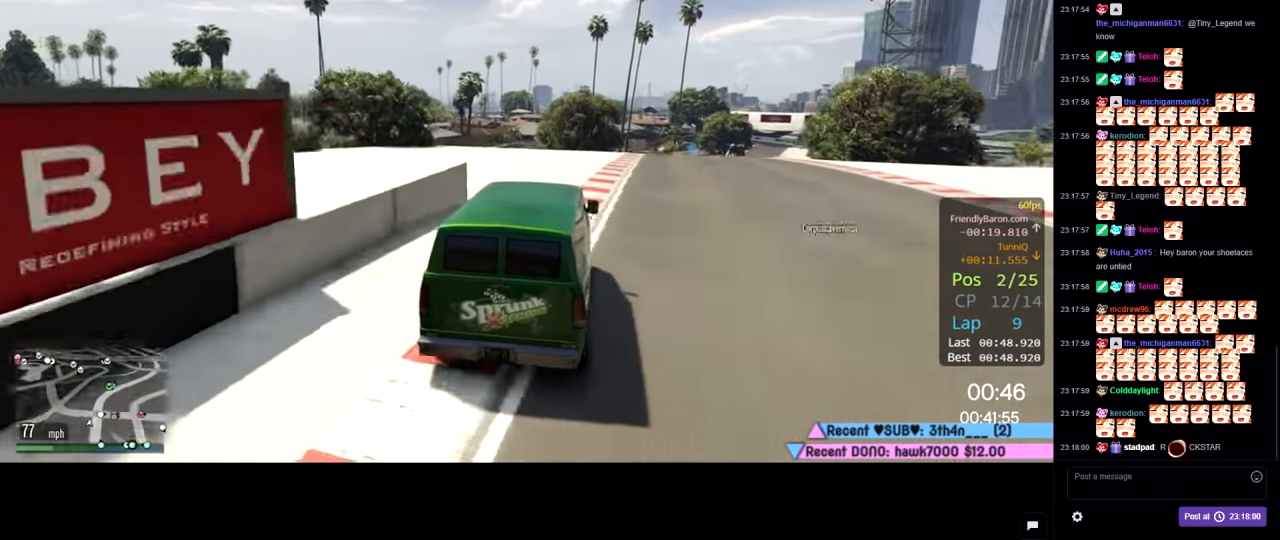
{"buttons": ["R2"], "left_stick": "center", "right_stick": "center", "events": [[33, "left_stick", "center"], [283, "left_stick", "down-right"], [383, "left_stick", "center"]]}
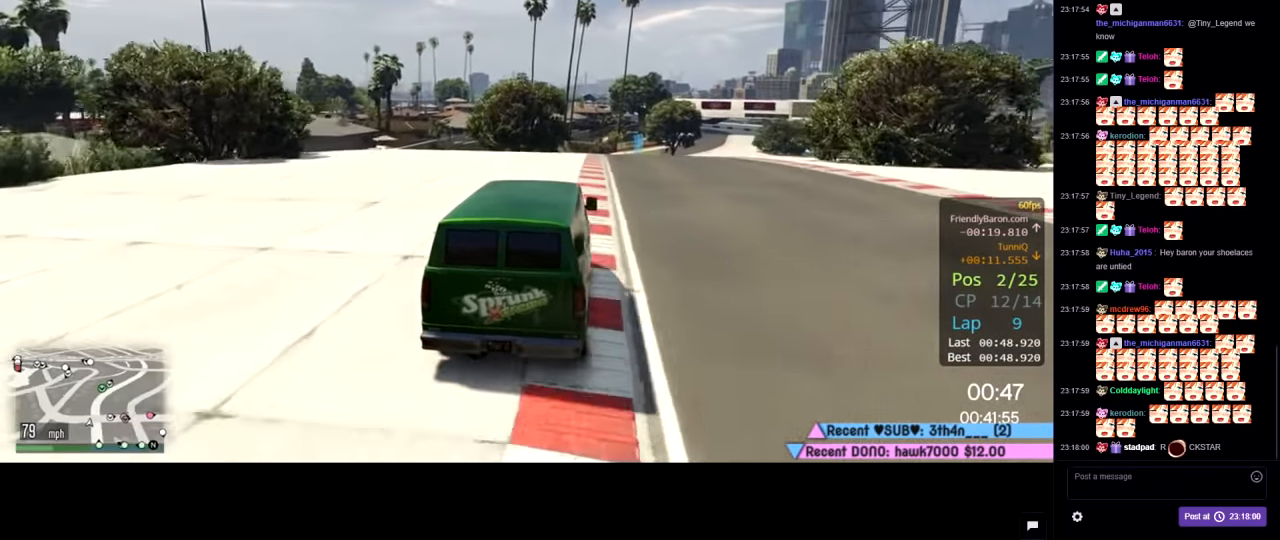
{"buttons": ["R2"], "left_stick": "down-right", "right_stick": "center", "events": [[83, "left_stick", "down-right"], [233, "left_stick", "center"], [400, "left_stick", "down-right"]]}
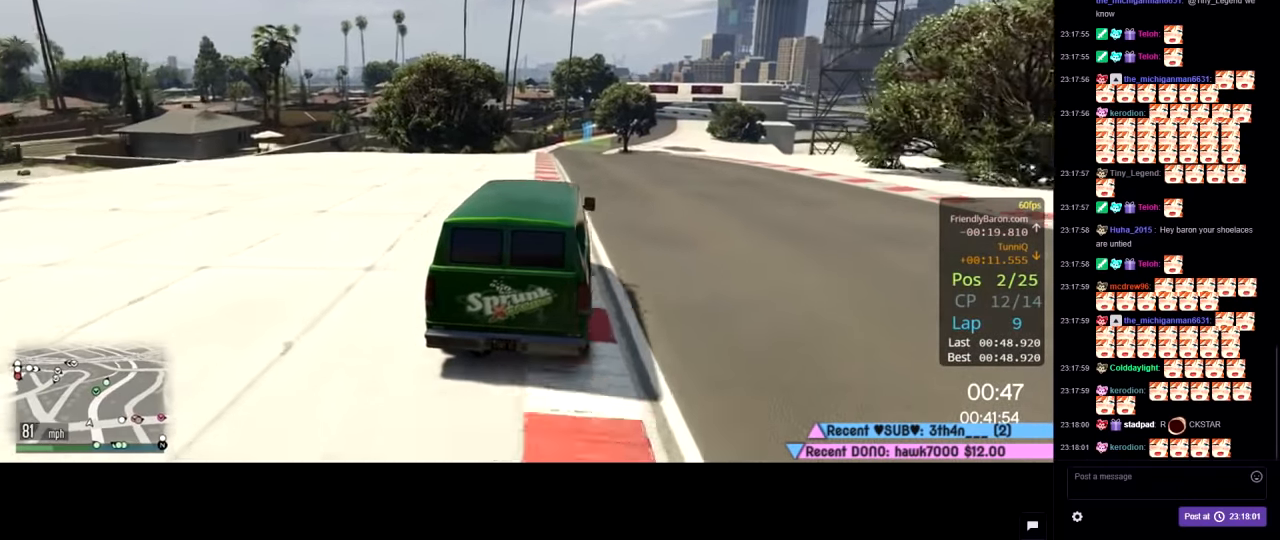
{"buttons": ["R2"], "left_stick": "center", "right_stick": "center", "events": [[50, "left_stick", "center"]]}
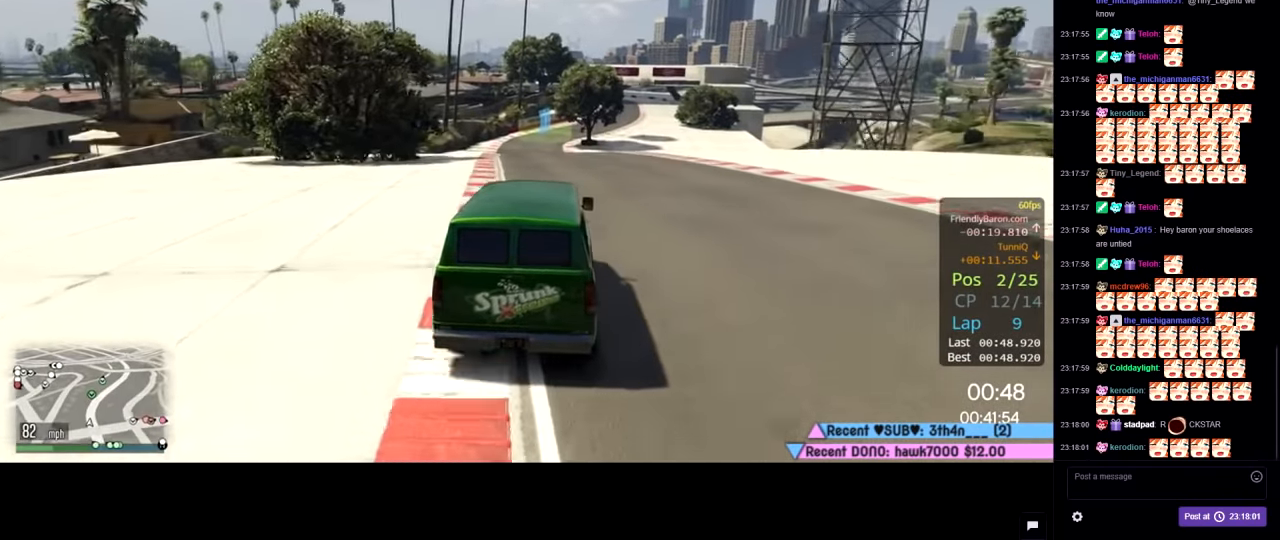
{"buttons": ["R2"], "left_stick": "center", "right_stick": "center", "events": [[50, "left_stick", "up-left"], [200, "left_stick", "center"]]}
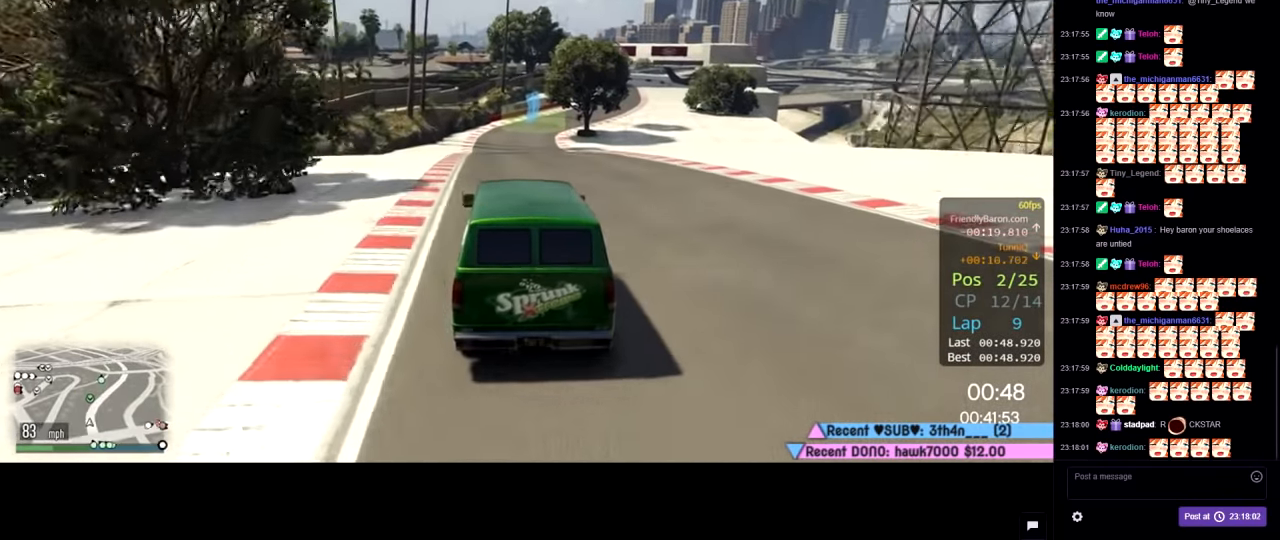
{"buttons": ["R2"], "left_stick": "center", "right_stick": "center", "events": [[166, "left_stick", "right"], [316, "left_stick", "center"]]}
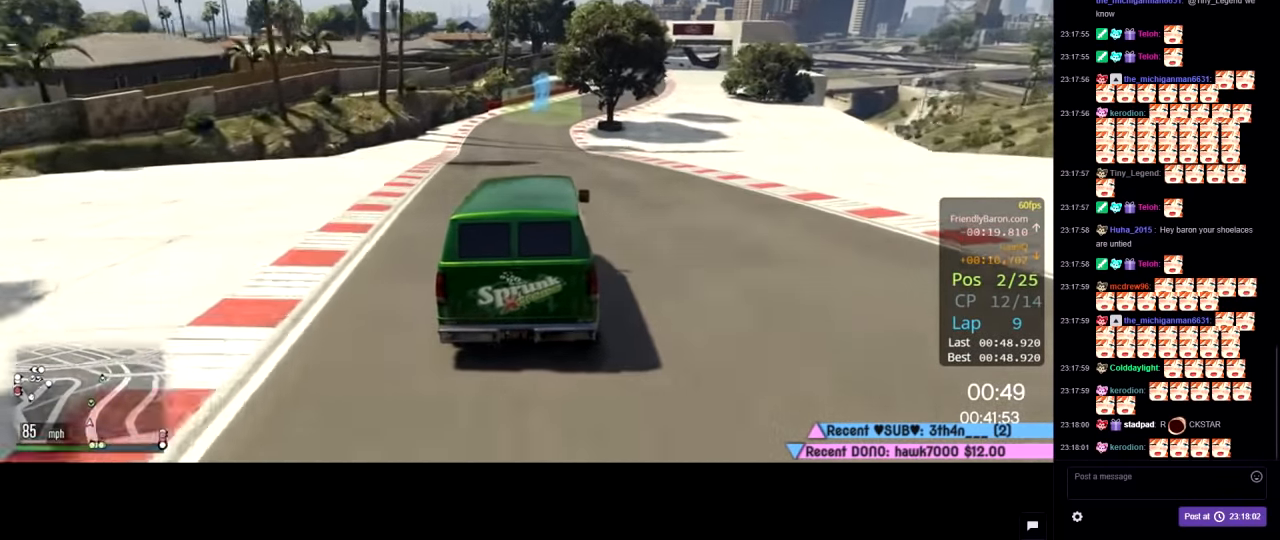
{"buttons": ["R2"], "left_stick": "center", "right_stick": "center", "events": [[116, "left_stick", "right"], [283, "left_stick", "center"]]}
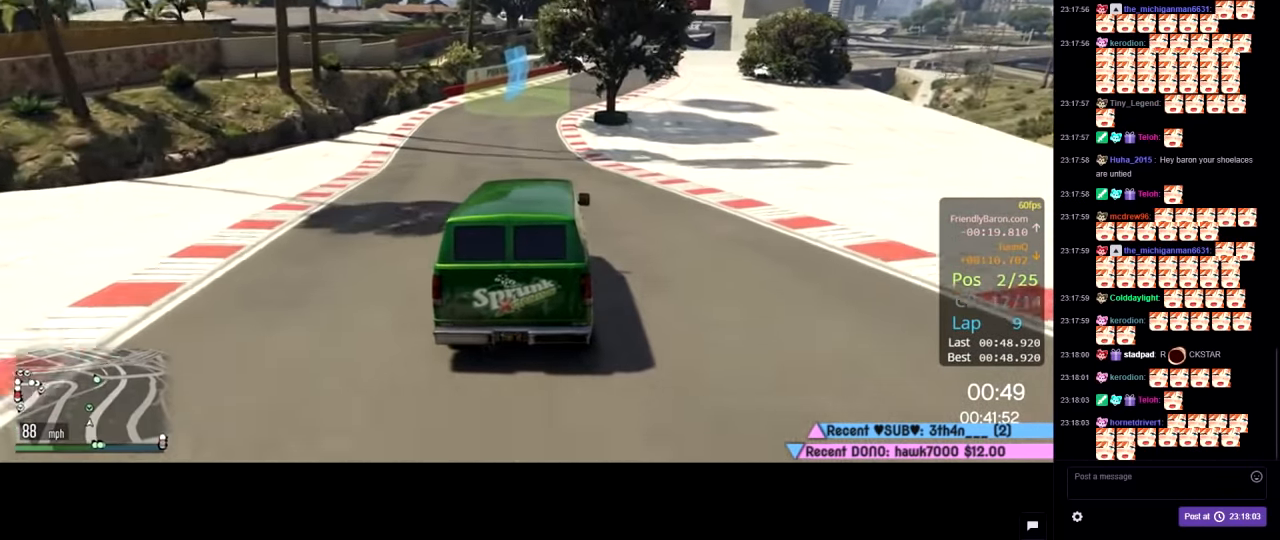
{"buttons": ["R2"], "left_stick": "center", "right_stick": "center", "events": [[283, "left_stick", "down-right"], [433, "left_stick", "center"]]}
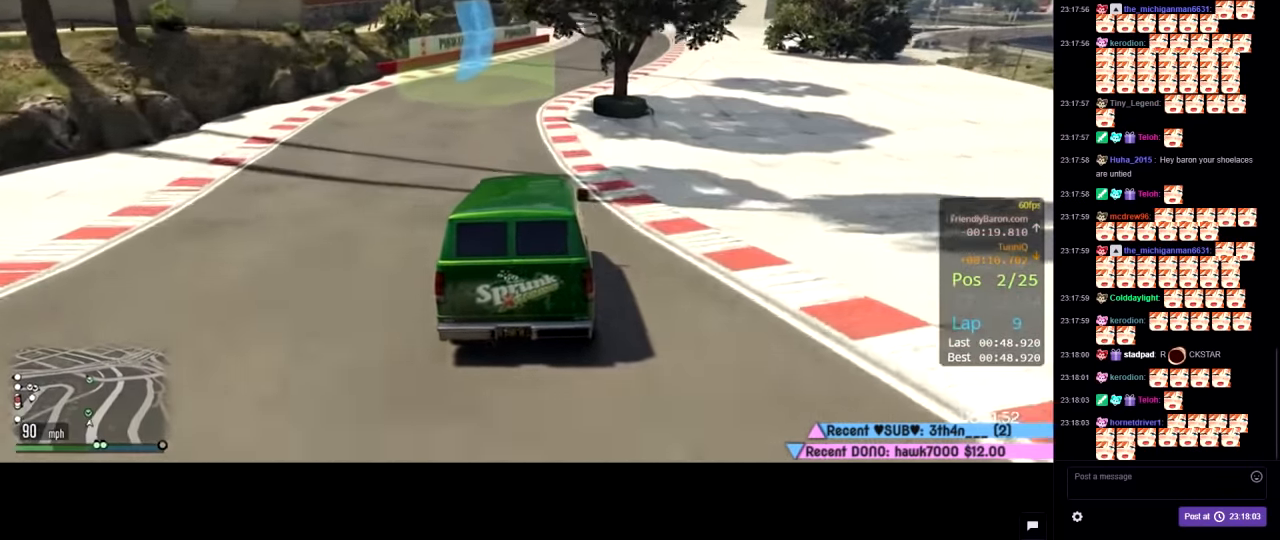
{"buttons": ["R2"], "left_stick": "center", "right_stick": "center", "events": [[266, "left_stick", "down-right"], [383, "left_stick", "center"]]}
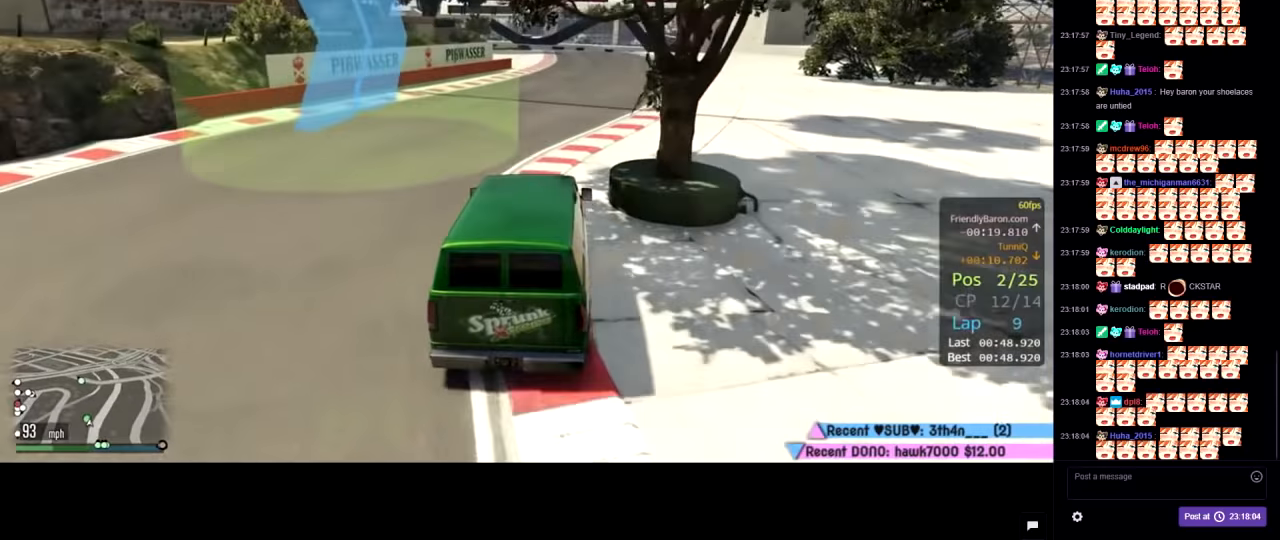
{"buttons": ["R2"], "left_stick": "center", "right_stick": "center", "events": [[100, "left_stick", "right"], [183, "left_stick", "center"]]}
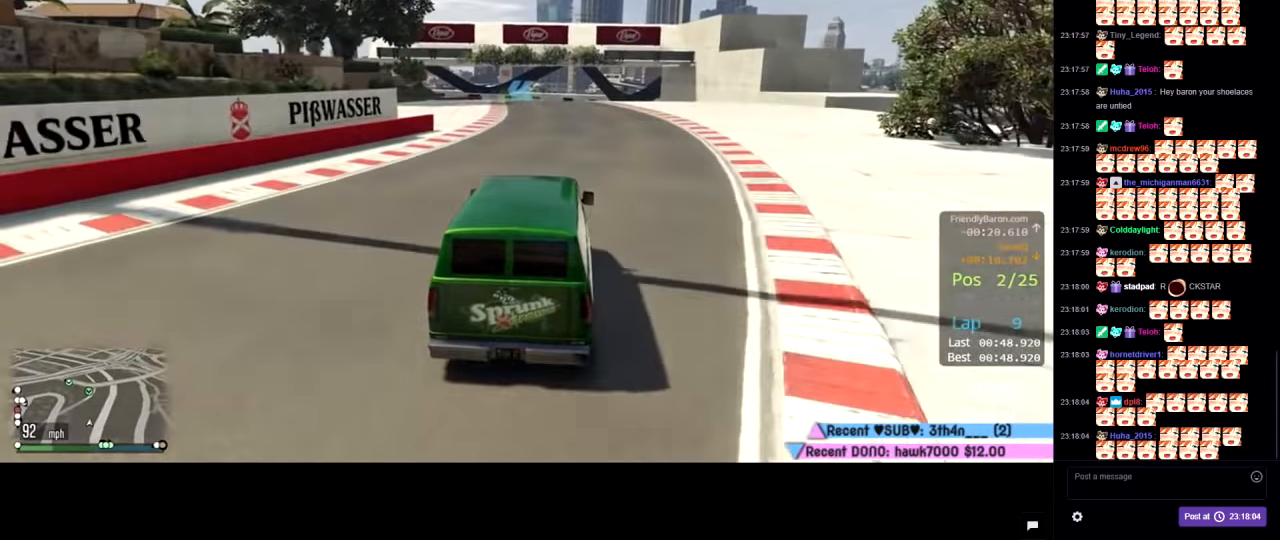
{"buttons": ["R2"], "left_stick": "center", "right_stick": "center", "events": []}
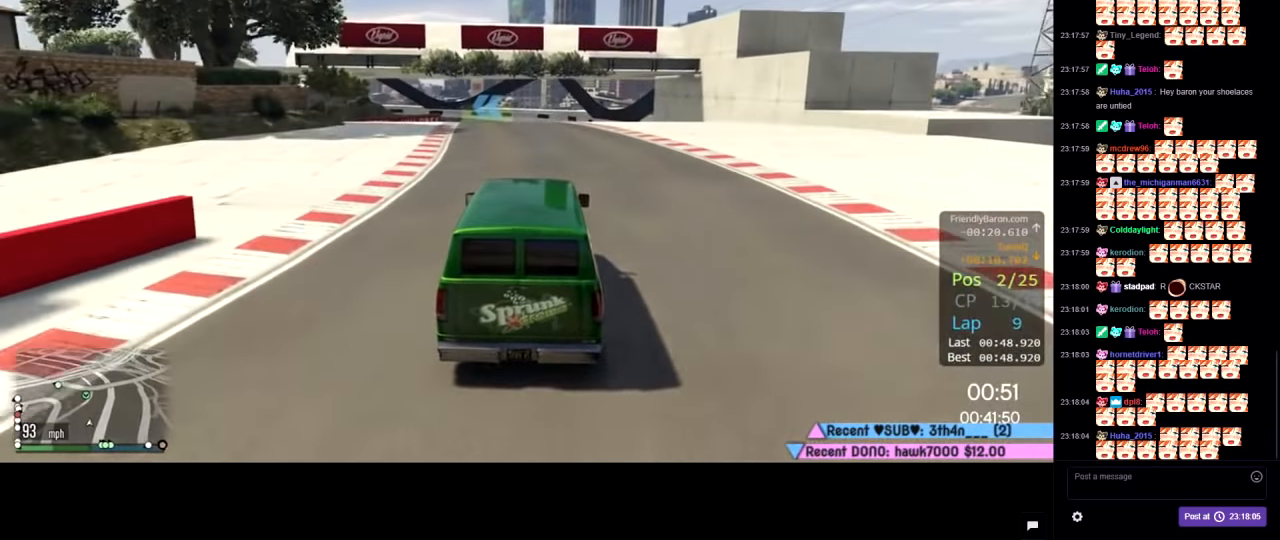
{"buttons": ["R2"], "left_stick": "left", "right_stick": "center", "events": [[383, "left_stick", "left"]]}
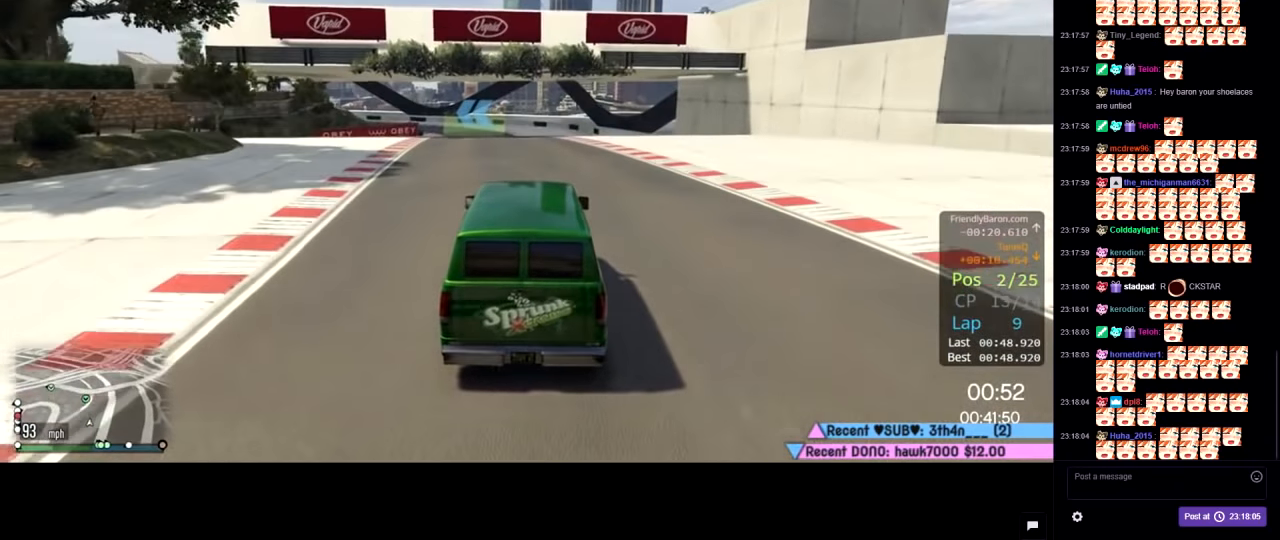
{"buttons": ["R2"], "left_stick": "center", "right_stick": "center", "events": [[17, "left_stick", "center"]]}
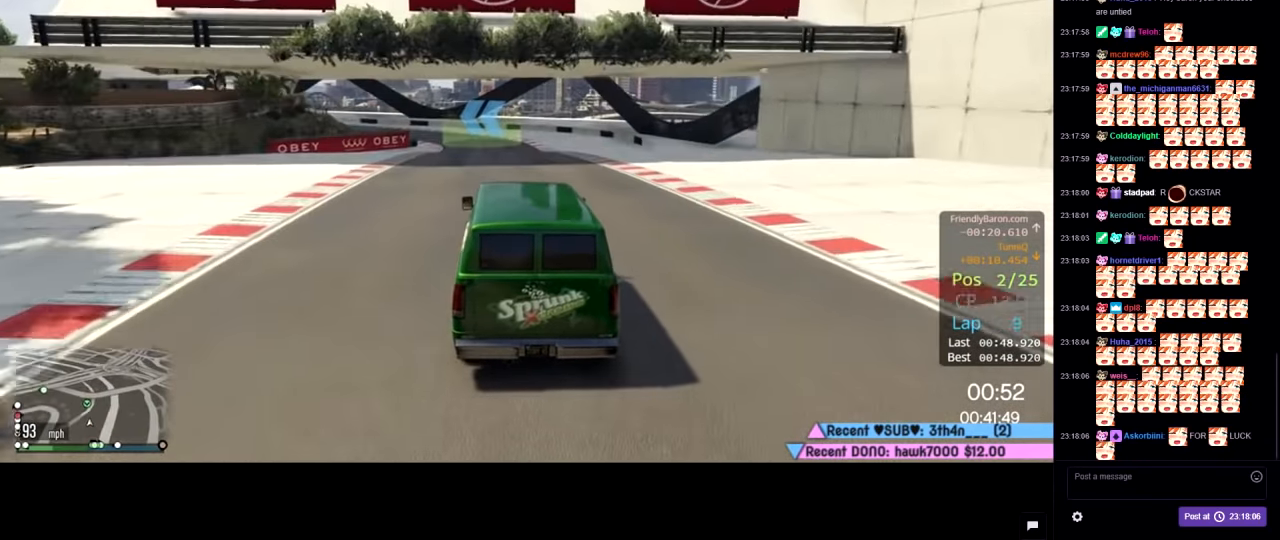
{"buttons": ["R2", "L3"], "left_stick": "left", "right_stick": "center", "events": [[100, "left_stick", "left"], [200, "left_stick", "center"], [250, "L3", "down"], [283, "left_stick", "left"]]}
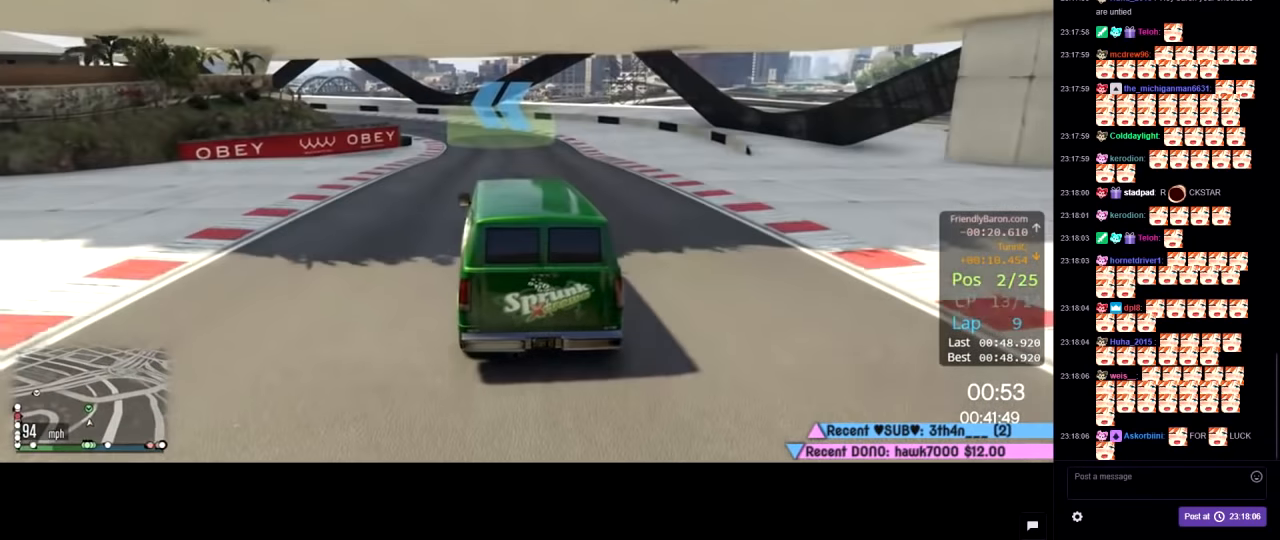
{"buttons": ["R2"], "left_stick": "left", "right_stick": "center", "events": [[67, "L3", "up"], [167, "left_stick", "center"], [467, "left_stick", "left"]]}
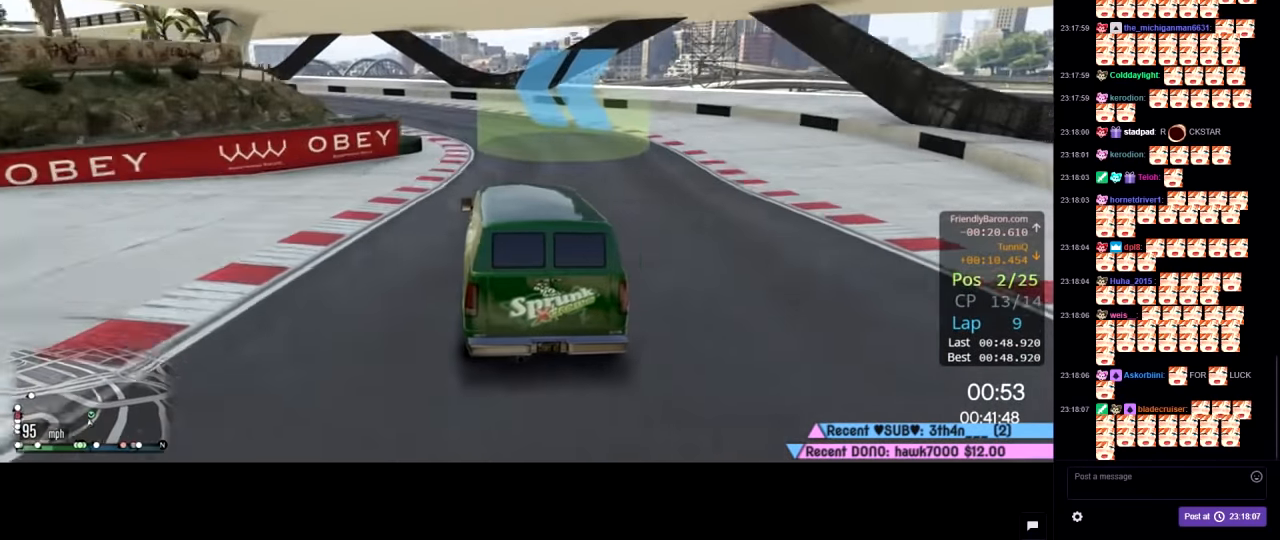
{"buttons": ["R2"], "left_stick": "left", "right_stick": "center", "events": [[33, "left_stick", "center"], [200, "left_stick", "left"]]}
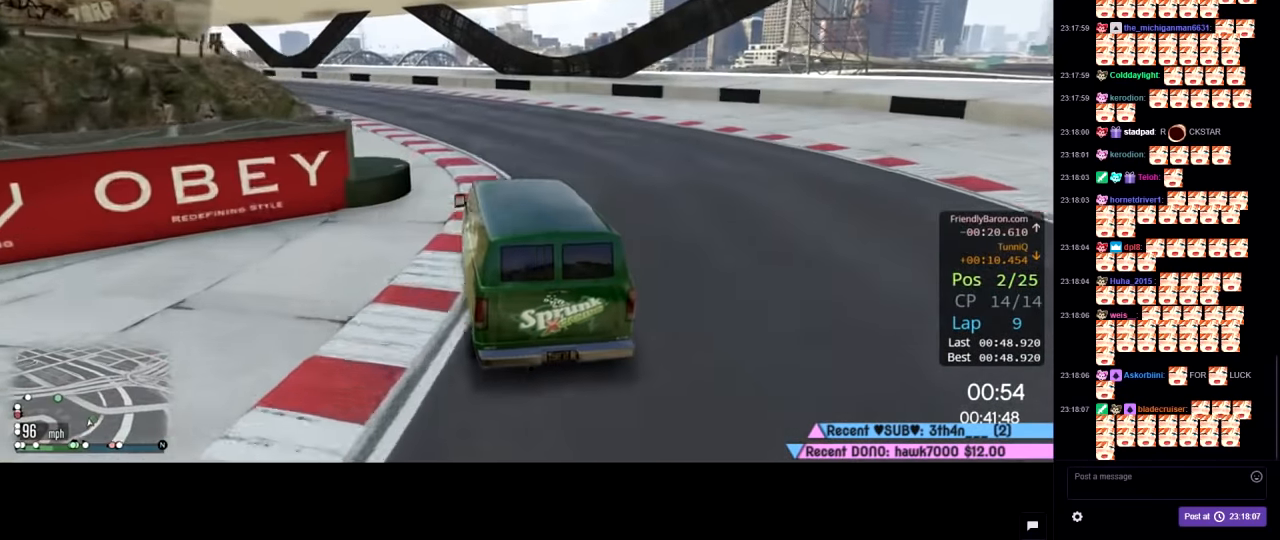
{"buttons": ["R2"], "left_stick": "up-left", "right_stick": "center", "events": [[83, "left_stick", "center"], [200, "left_stick", "up-left"], [317, "left_stick", "center"], [417, "left_stick", "up-left"]]}
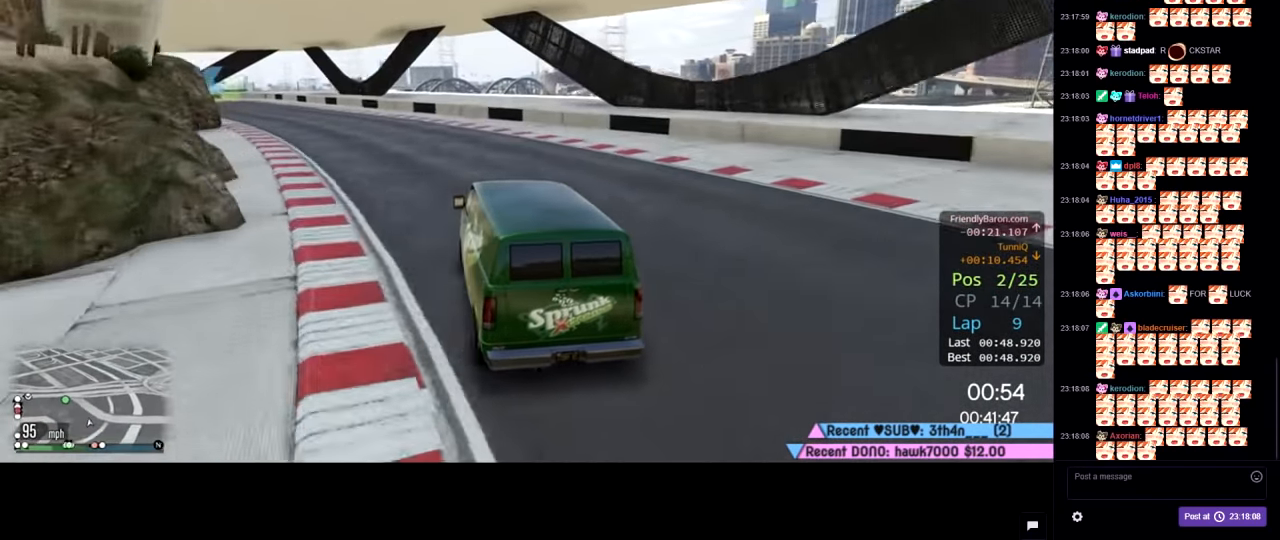
{"buttons": ["R2"], "left_stick": "up-left", "right_stick": "center", "events": [[50, "left_stick", "center"], [167, "left_stick", "up-left"], [283, "left_stick", "center"], [400, "left_stick", "up-left"]]}
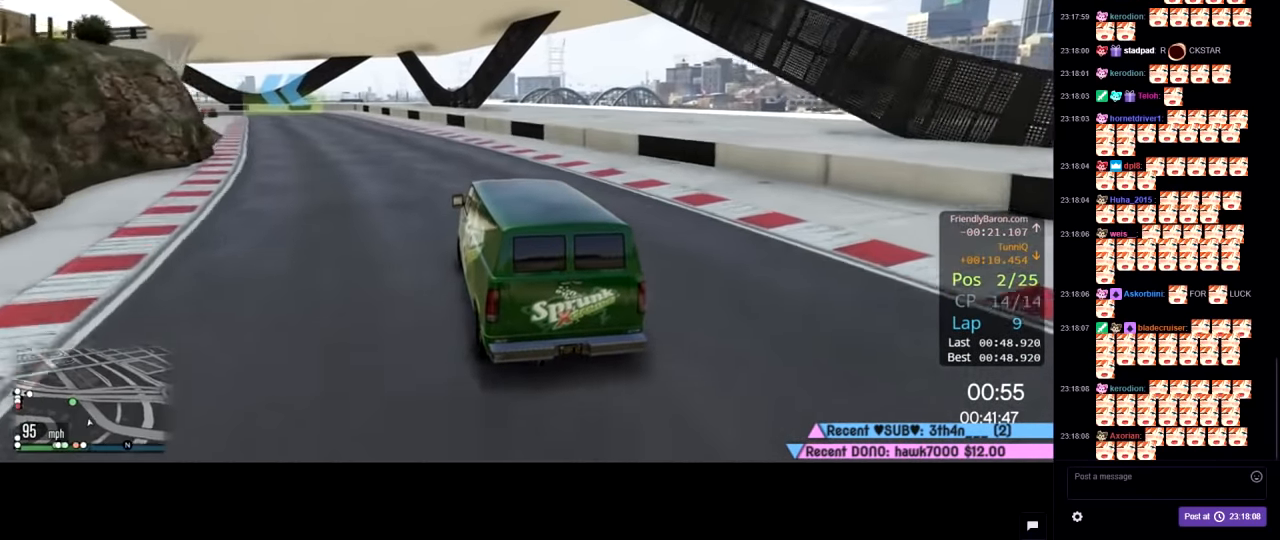
{"buttons": ["R2"], "left_stick": "left", "right_stick": "center", "events": [[50, "left_stick", "center"], [333, "left_stick", "left"]]}
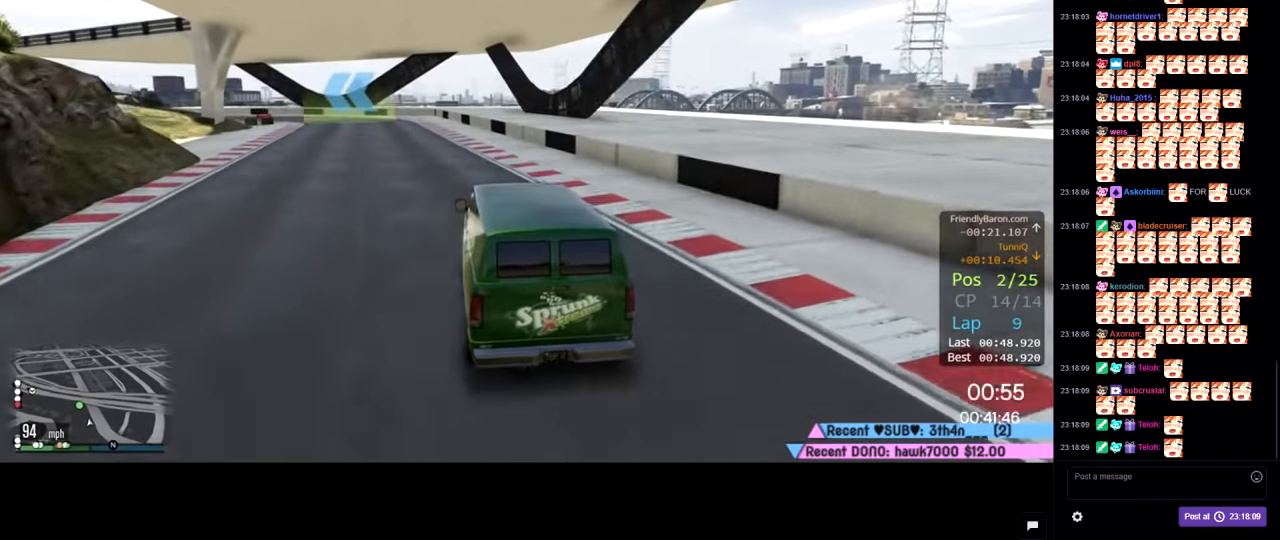
{"buttons": ["R2"], "left_stick": "center", "right_stick": "center", "events": [[200, "left_stick", "center"], [317, "left_stick", "up-left"], [467, "left_stick", "center"]]}
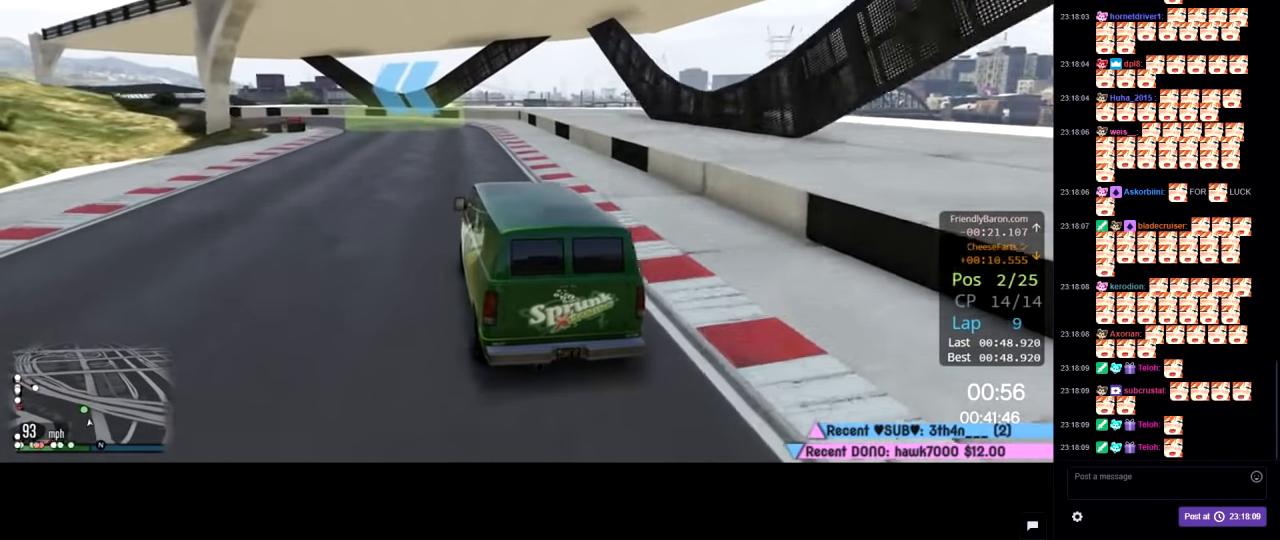
{"buttons": ["R2"], "left_stick": "left", "right_stick": "center", "events": [[217, "left_stick", "left"]]}
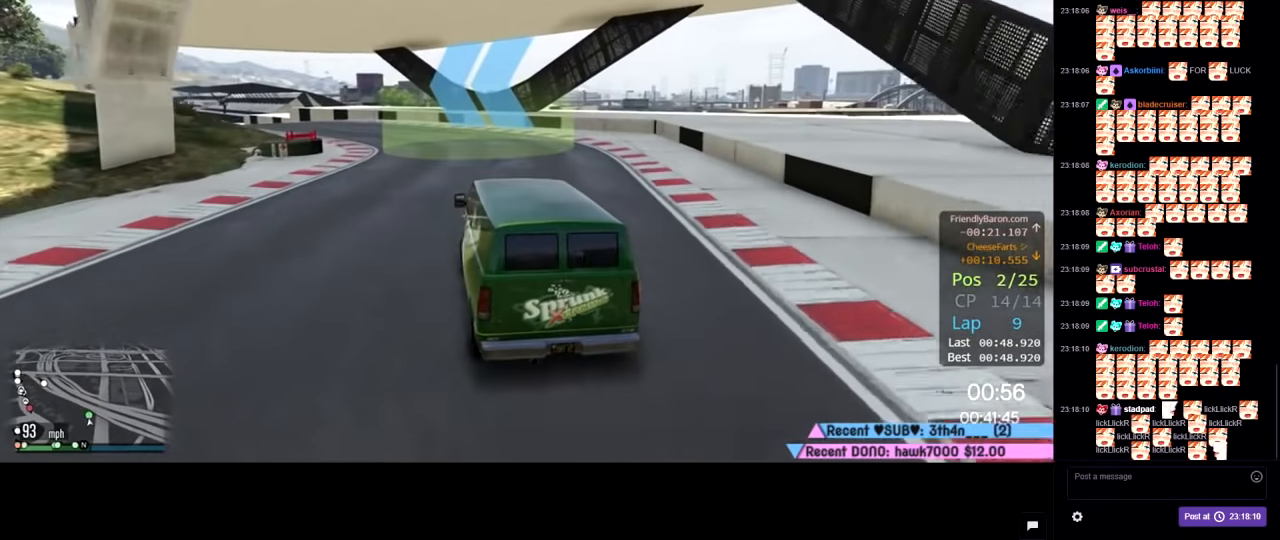
{"buttons": ["R2"], "left_stick": "left", "right_stick": "center", "events": [[150, "left_stick", "center"], [317, "left_stick", "left"]]}